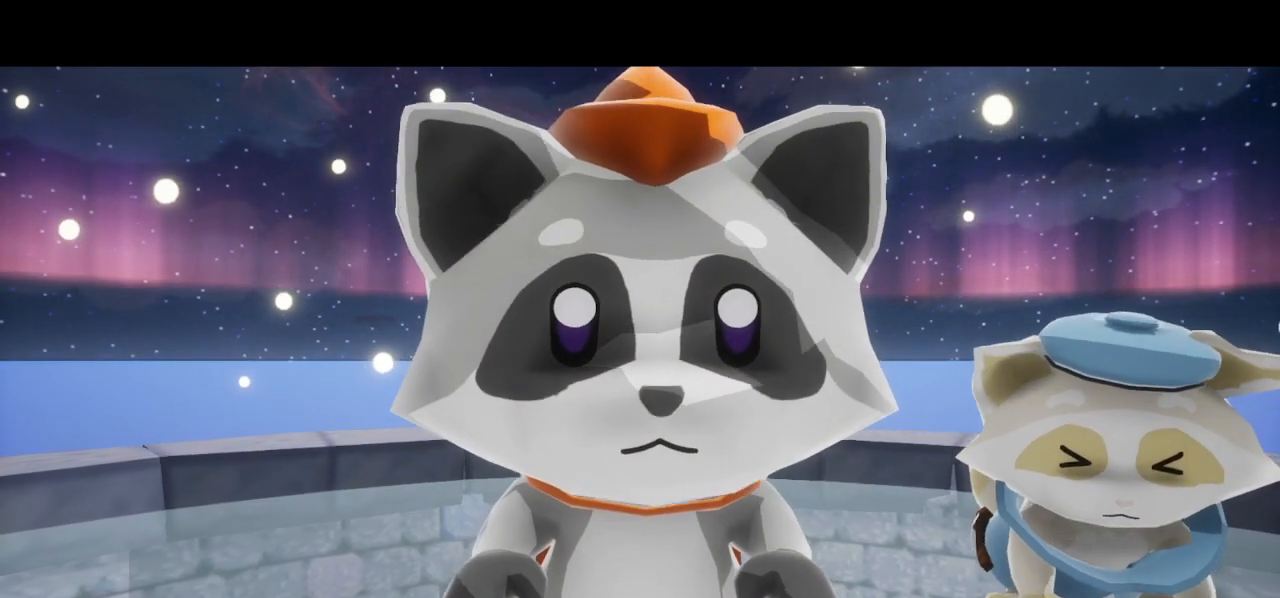
Gameplay with a controller (PlayStation layout); each line is a JSON object with the inputs held at the frame after it. "events" lists button and stick changes between this image and that frame as [ms after this image, input, new state], when the widget could be followed in between.
{"buttons": ["CROSS"], "left_stick": "center", "right_stick": "center", "events": [[333, "CROSS", "down"], [367, "CROSS", "up"], [467, "CROSS", "down"]]}
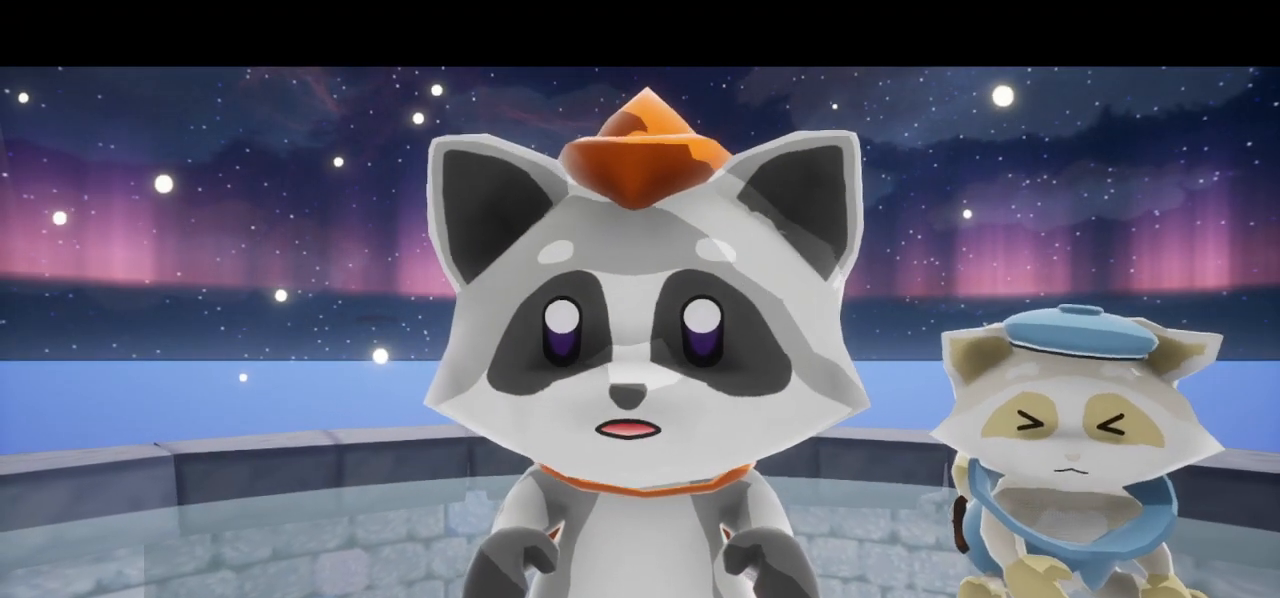
{"buttons": [], "left_stick": "center", "right_stick": "center", "events": [[67, "CROSS", "up"], [133, "CROSS", "down"], [233, "CROSS", "up"], [300, "CROSS", "down"], [400, "CROSS", "up"]]}
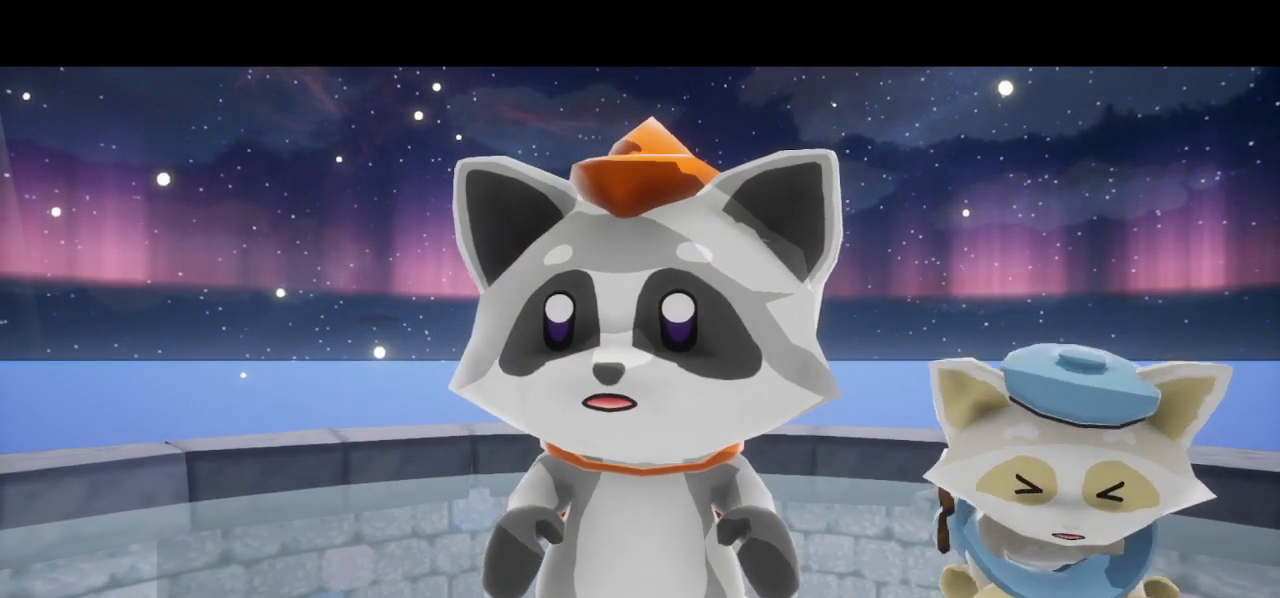
{"buttons": [], "left_stick": "center", "right_stick": "center", "events": [[33, "CROSS", "down"], [100, "CROSS", "up"], [200, "CROSS", "down"], [267, "CROSS", "up"], [367, "CROSS", "down"], [433, "CROSS", "up"]]}
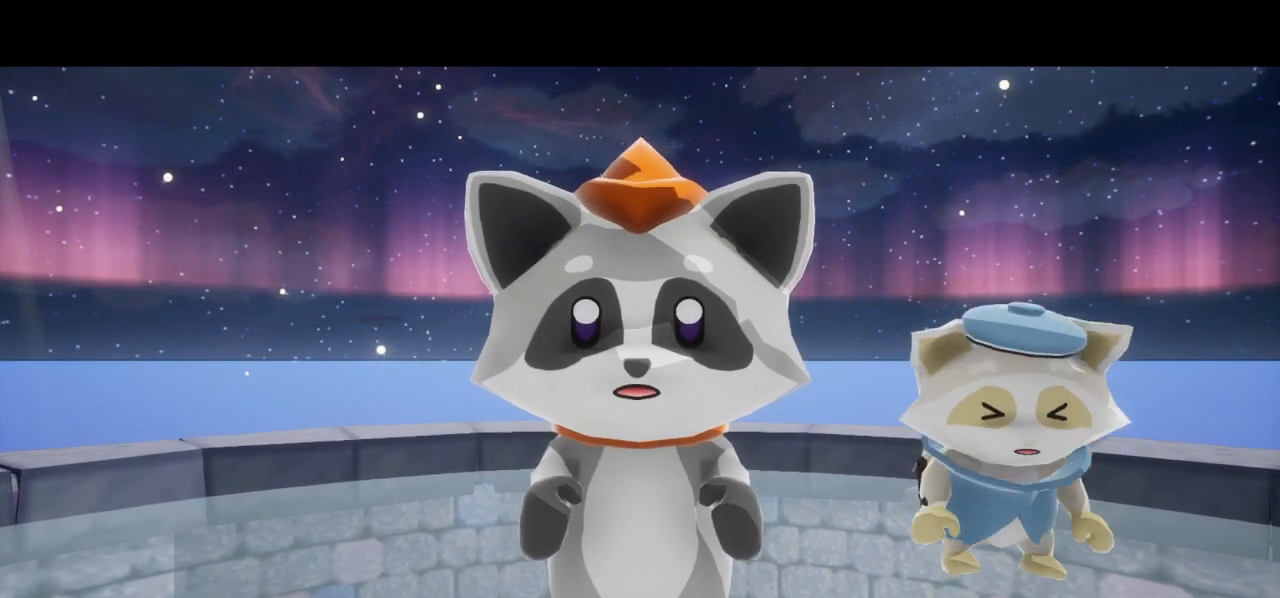
{"buttons": [], "left_stick": "center", "right_stick": "center", "events": [[33, "CROSS", "down"], [133, "CROSS", "up"], [233, "CROSS", "down"], [300, "CROSS", "up"], [400, "CROSS", "down"], [500, "CROSS", "up"]]}
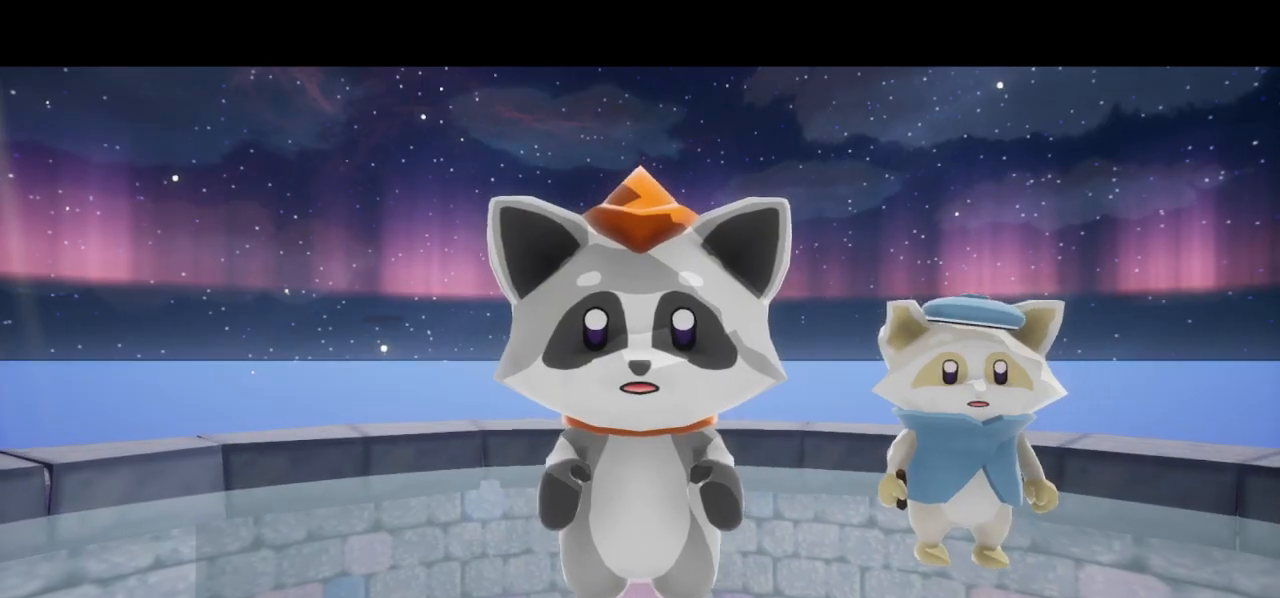
{"buttons": [], "left_stick": "center", "right_stick": "center", "events": [[100, "CROSS", "down"], [167, "CROSS", "up"], [267, "CROSS", "down"], [333, "CROSS", "up"], [433, "CROSS", "down"], [500, "CROSS", "up"]]}
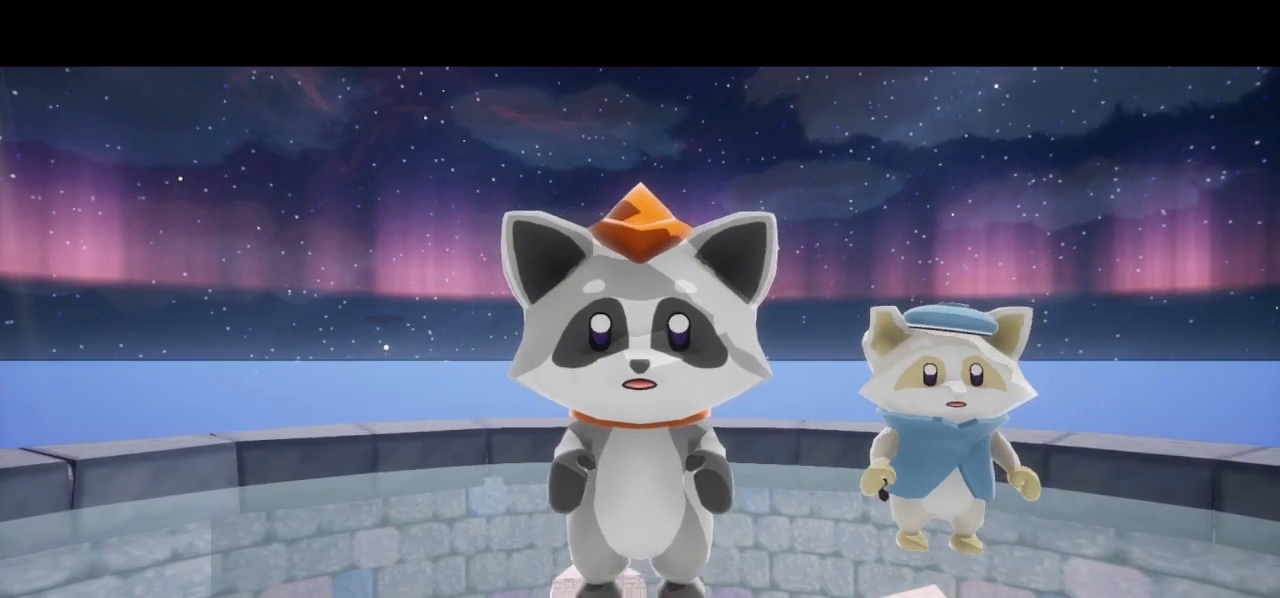
{"buttons": ["CROSS"], "left_stick": "center", "right_stick": "center", "events": [[100, "CROSS", "down"], [167, "CROSS", "up"], [500, "CROSS", "down"]]}
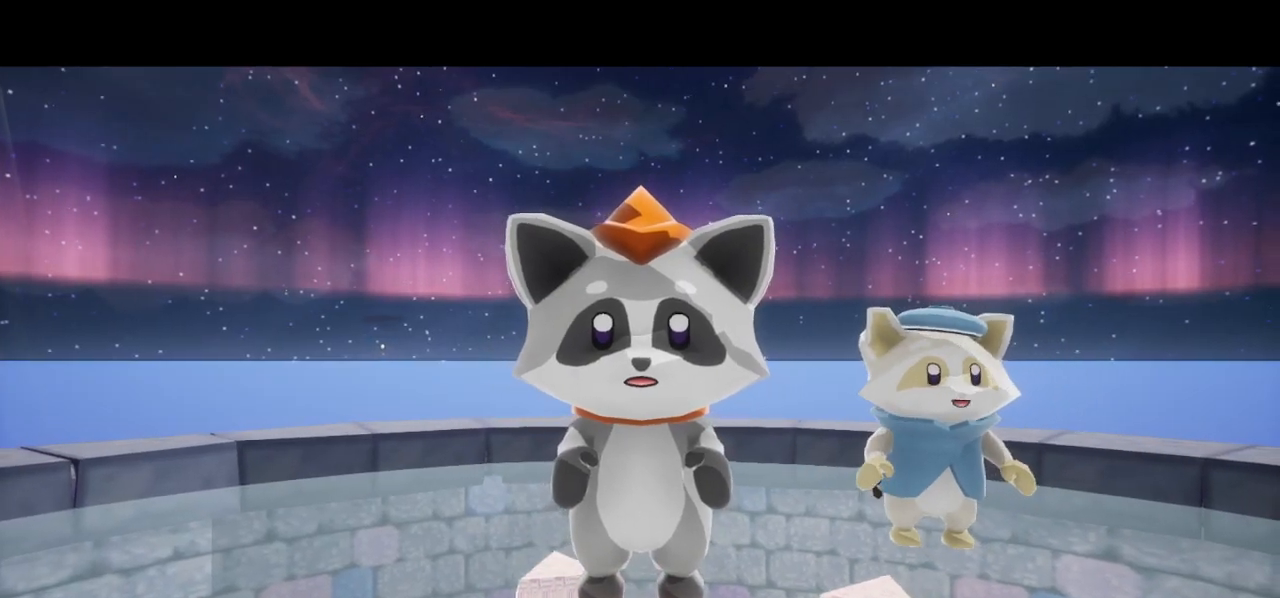
{"buttons": [], "left_stick": "center", "right_stick": "center", "events": [[67, "CROSS", "up"], [233, "CROSS", "down"], [300, "CROSS", "up"], [433, "CROSS", "down"], [500, "CROSS", "up"]]}
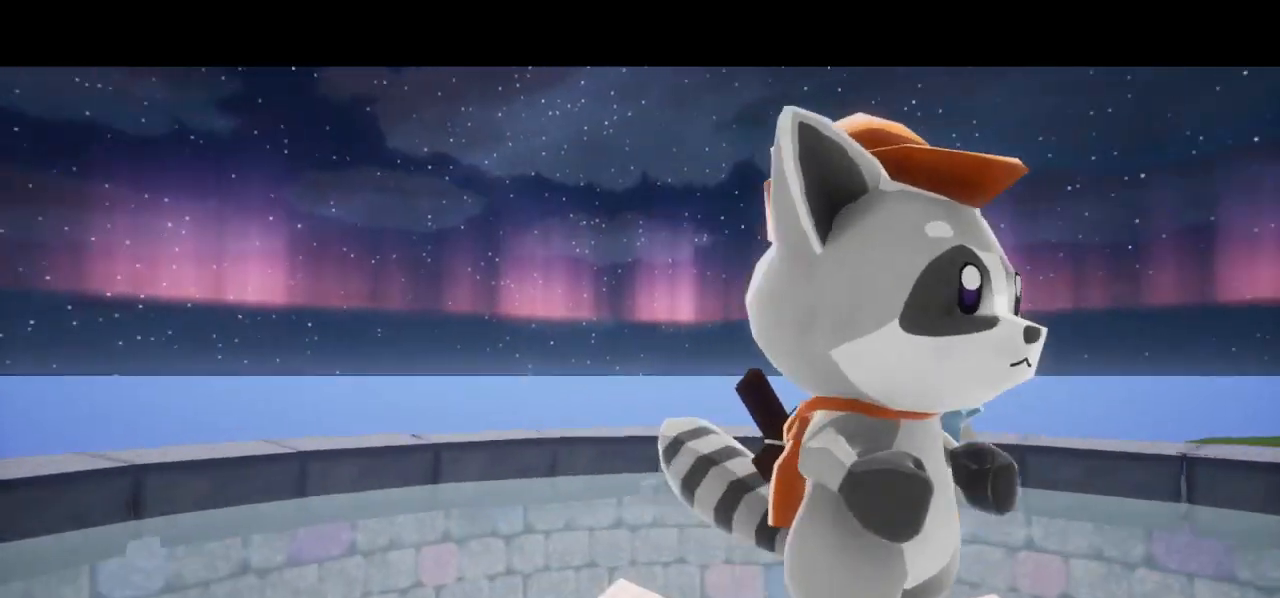
{"buttons": ["CROSS"], "left_stick": "center", "right_stick": "center", "events": [[100, "CROSS", "down"], [200, "CROSS", "up"], [267, "CROSS", "down"], [367, "CROSS", "up"], [467, "CROSS", "down"]]}
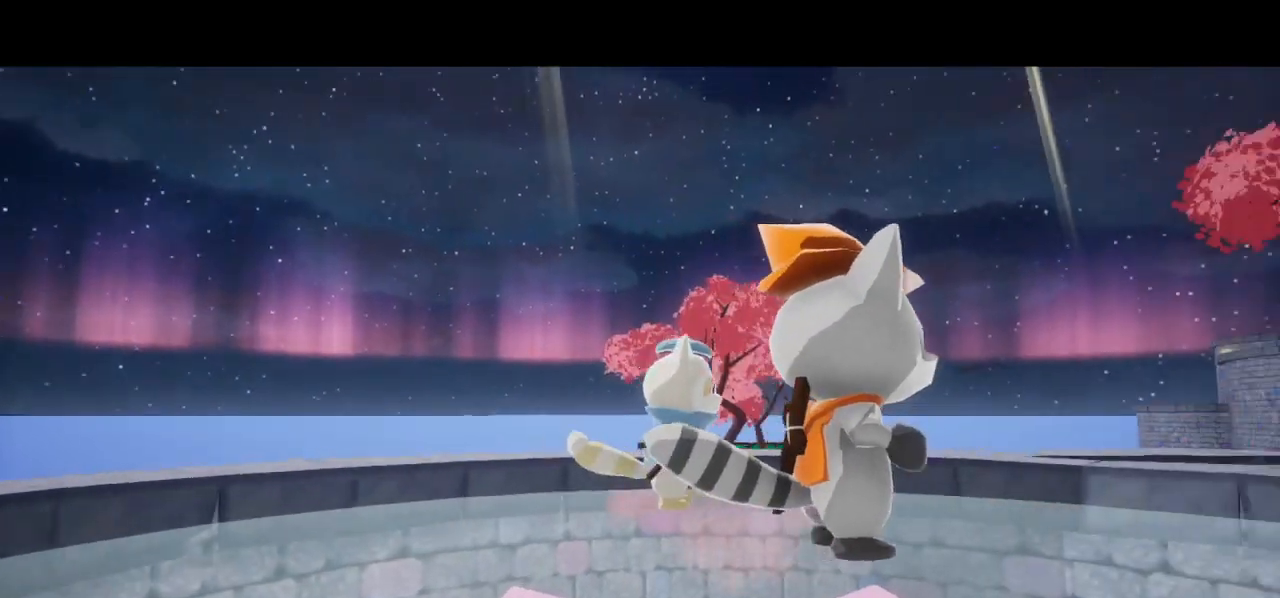
{"buttons": [], "left_stick": "center", "right_stick": "center", "events": [[33, "CROSS", "up"], [167, "CROSS", "down"], [267, "CROSS", "up"], [367, "CROSS", "down"], [433, "CROSS", "up"]]}
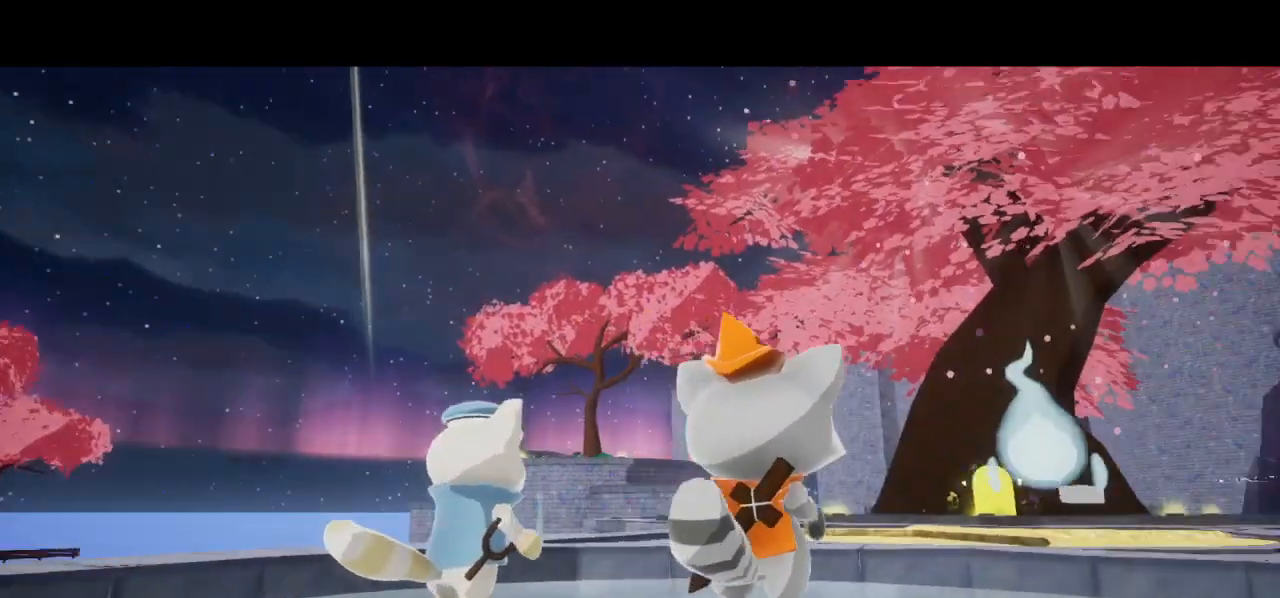
{"buttons": [], "left_stick": "center", "right_stick": "center", "events": [[33, "CROSS", "down"], [133, "CROSS", "up"], [233, "CROSS", "down"], [300, "CROSS", "up"], [367, "CROSS", "down"], [500, "CROSS", "up"]]}
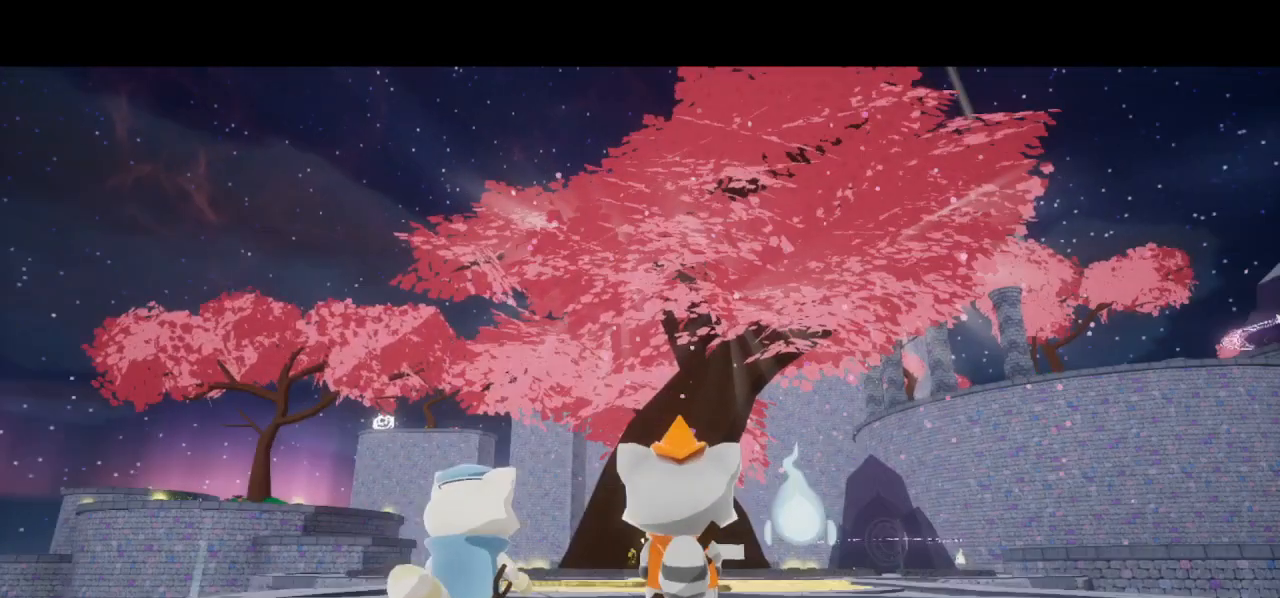
{"buttons": ["CROSS"], "left_stick": "center", "right_stick": "center", "events": [[67, "CROSS", "down"], [167, "CROSS", "up"], [267, "CROSS", "down"], [367, "CROSS", "up"], [433, "CROSS", "down"]]}
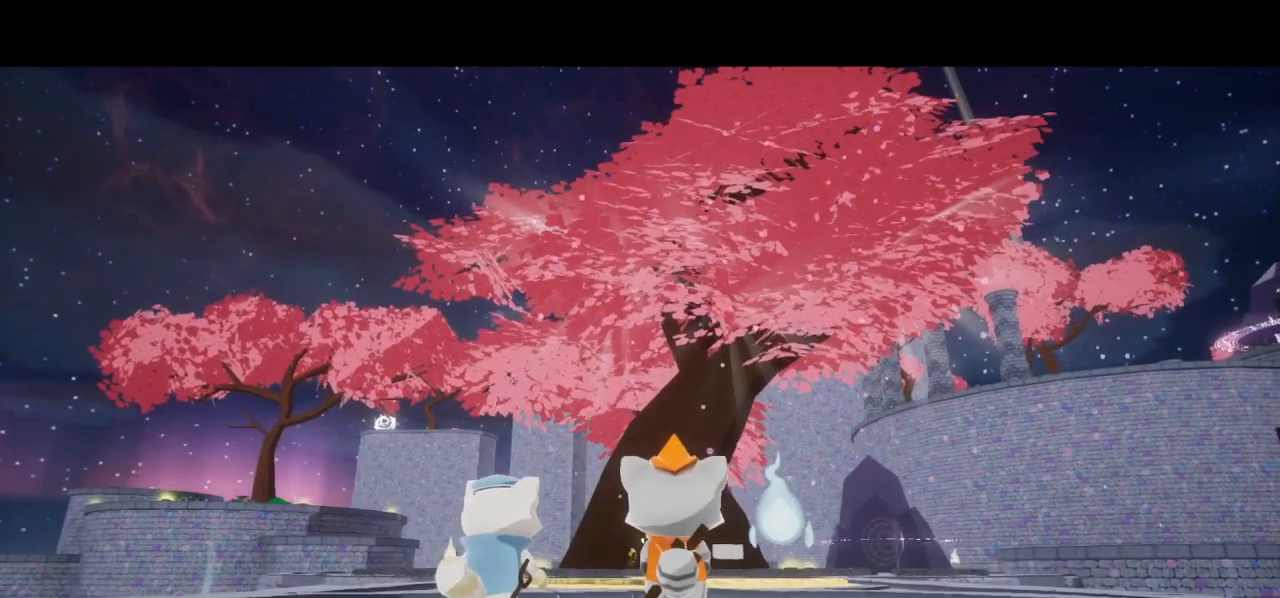
{"buttons": [], "left_stick": "center", "right_stick": "center", "events": [[33, "CROSS", "up"], [167, "CROSS", "down"], [200, "CROSS", "up"], [333, "CROSS", "down"], [433, "CROSS", "up"]]}
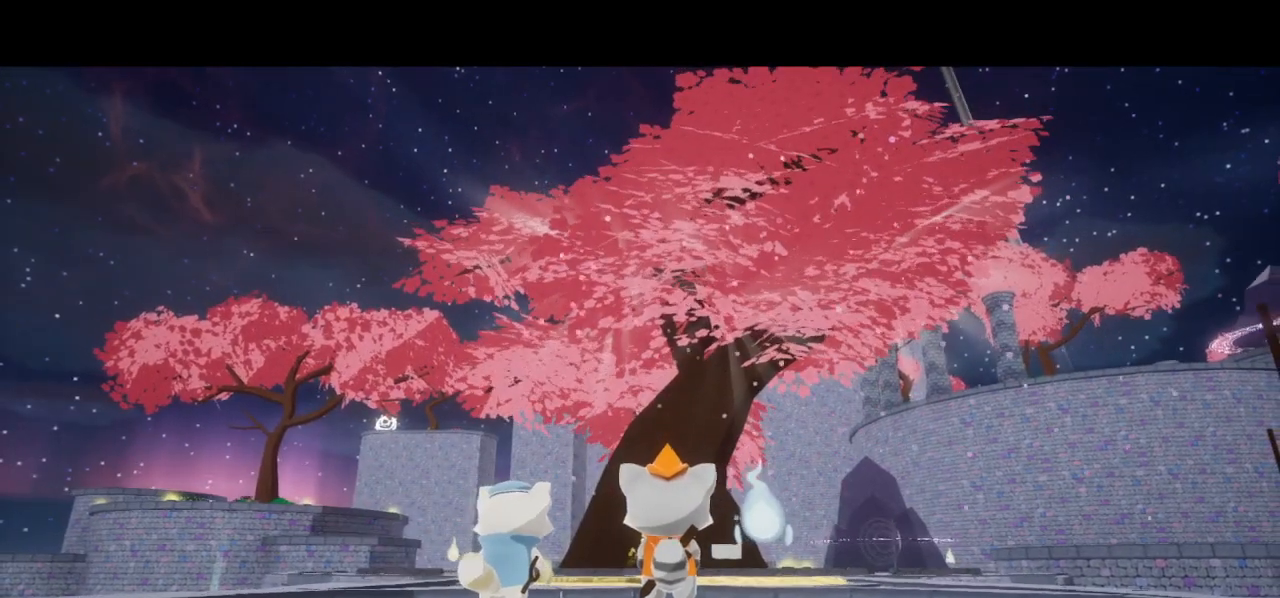
{"buttons": [], "left_stick": "center", "right_stick": "center", "events": [[33, "CROSS", "down"], [133, "CROSS", "up"], [233, "CROSS", "down"], [300, "CROSS", "up"], [367, "CROSS", "down"], [433, "CROSS", "up"]]}
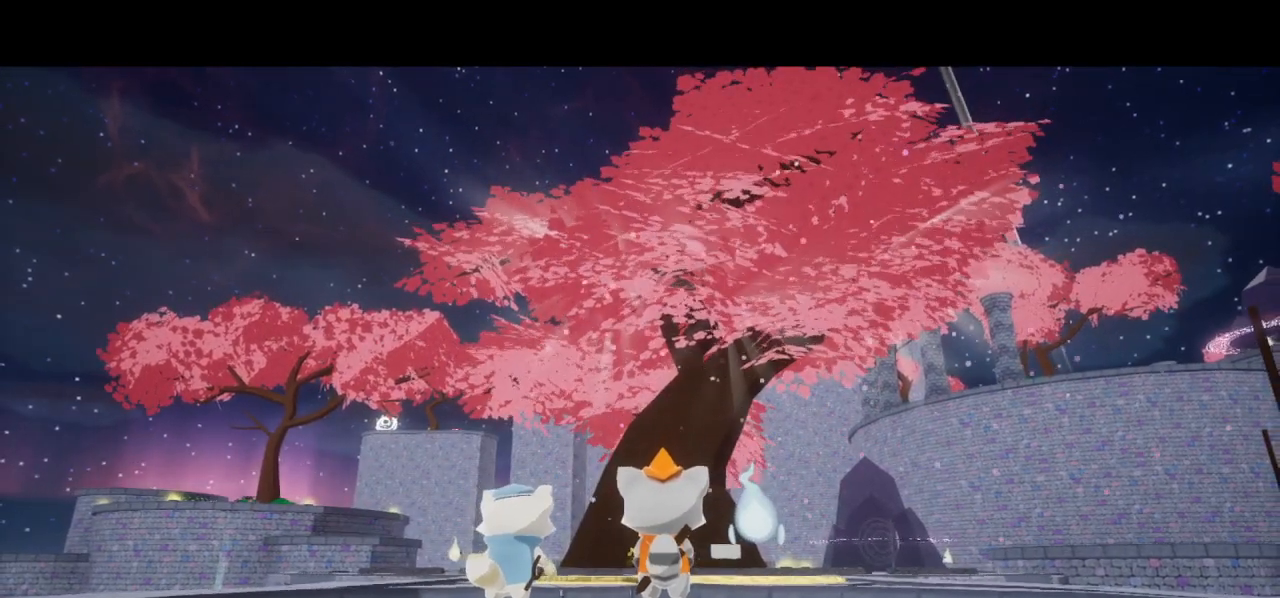
{"buttons": [], "left_stick": "center", "right_stick": "center", "events": [[33, "CROSS", "down"], [100, "CROSS", "up"], [200, "CROSS", "down"], [267, "CROSS", "up"], [367, "CROSS", "down"], [467, "CROSS", "up"]]}
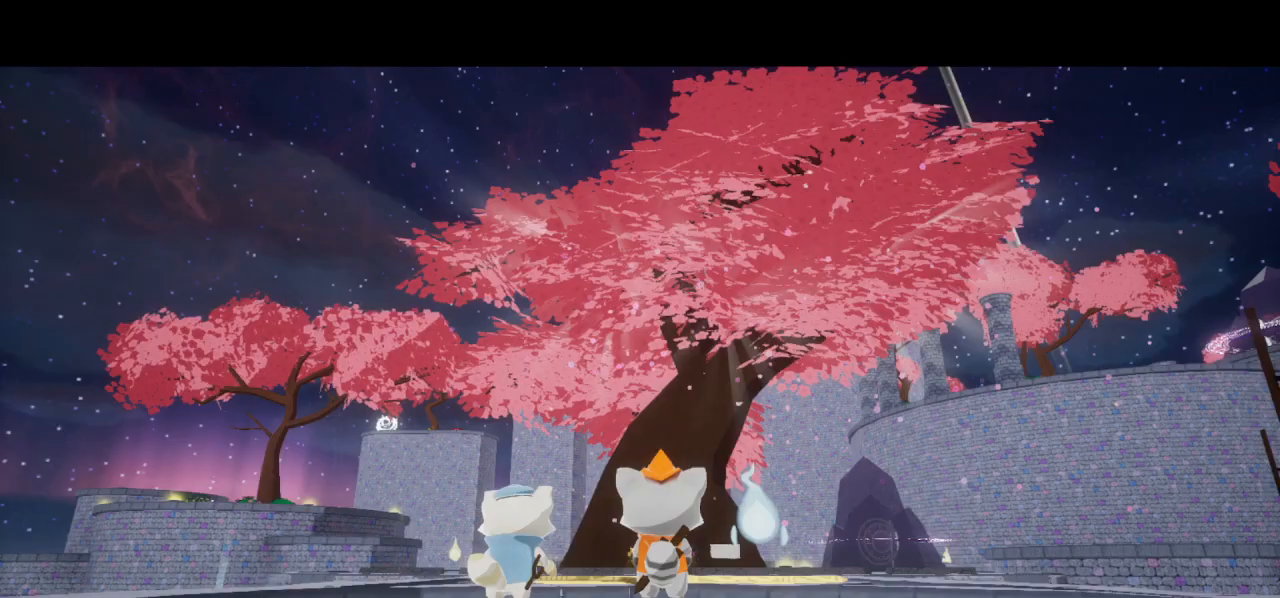
{"buttons": [], "left_stick": "center", "right_stick": "center", "events": [[33, "CROSS", "down"], [100, "CROSS", "up"], [200, "CROSS", "down"], [267, "CROSS", "up"], [367, "CROSS", "down"], [433, "CROSS", "up"]]}
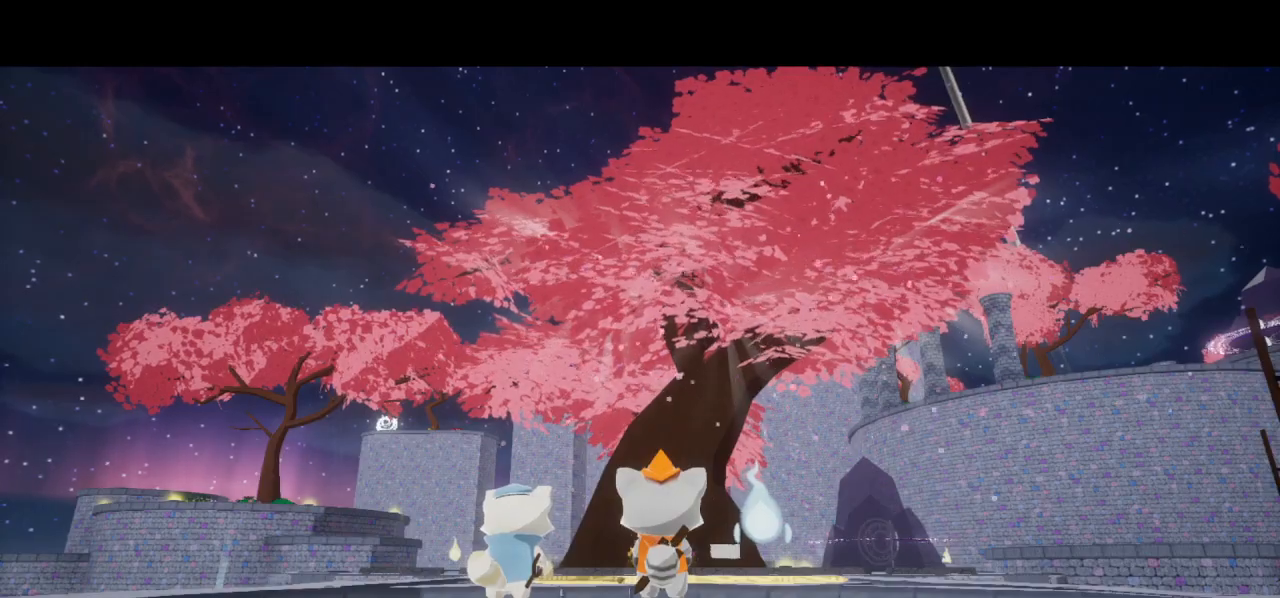
{"buttons": [], "left_stick": "center", "right_stick": "center", "events": [[33, "CROSS", "down"], [100, "CROSS", "up"], [167, "CROSS", "down"], [233, "CROSS", "up"], [333, "CROSS", "down"], [400, "CROSS", "up"]]}
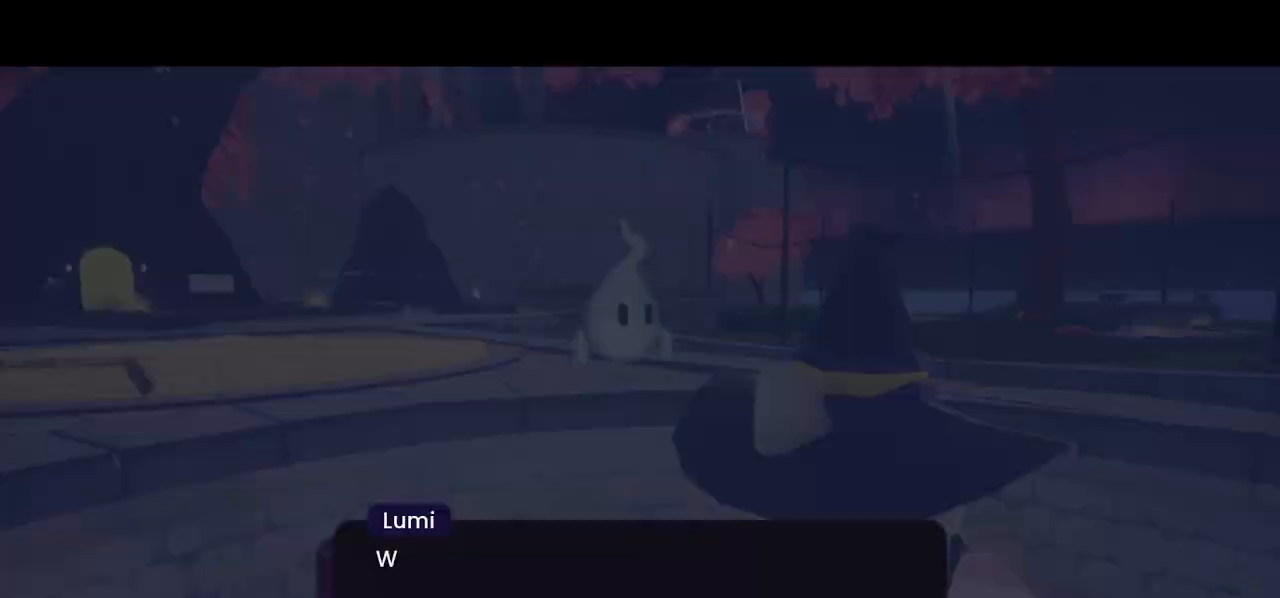
{"buttons": [], "left_stick": "center", "right_stick": "center", "events": [[33, "CROSS", "down"], [100, "CROSS", "up"], [200, "CROSS", "down"], [300, "CROSS", "up"], [367, "CROSS", "down"], [433, "CROSS", "up"]]}
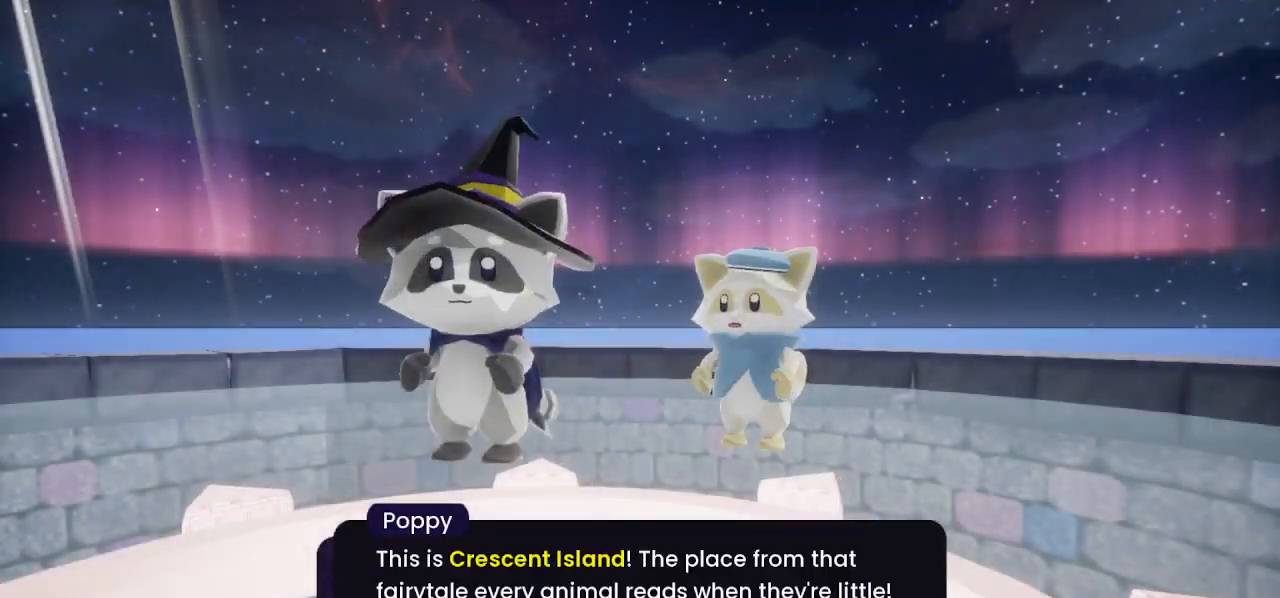
{"buttons": ["CROSS"], "left_stick": "center", "right_stick": "center", "events": [[33, "CROSS", "down"], [67, "CROSS", "up"], [167, "CROSS", "down"], [233, "CROSS", "up"], [300, "CROSS", "down"], [400, "CROSS", "up"], [467, "CROSS", "down"]]}
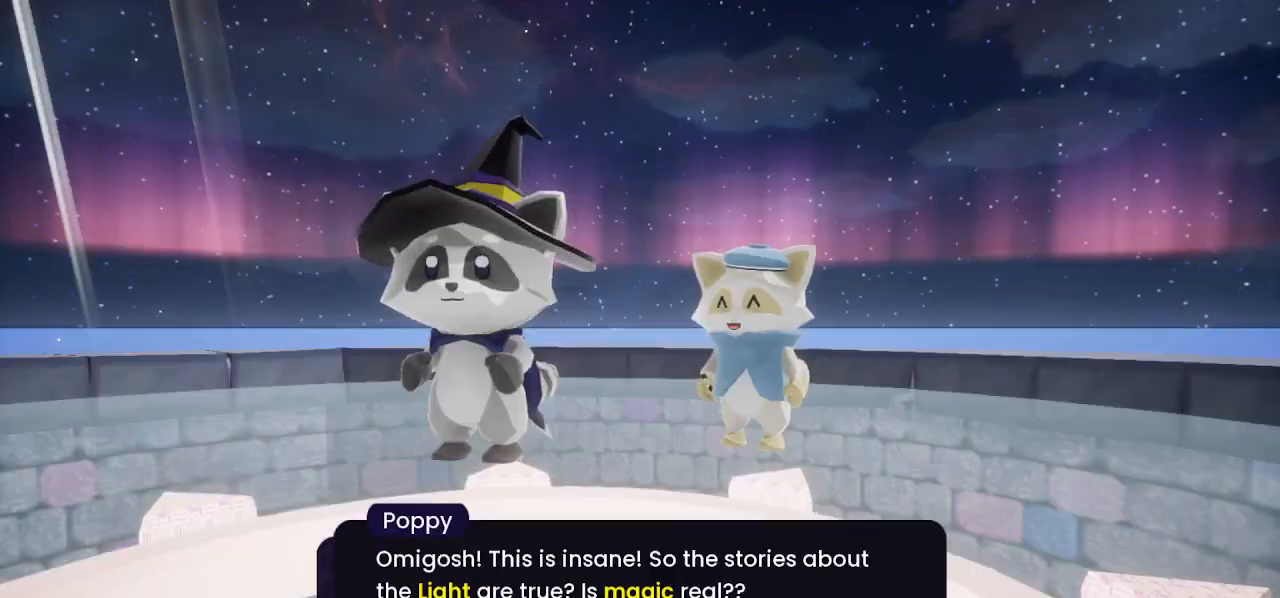
{"buttons": [], "left_stick": "center", "right_stick": "center", "events": [[33, "CROSS", "up"], [100, "CROSS", "down"], [167, "CROSS", "up"], [233, "CROSS", "down"], [333, "CROSS", "up"], [400, "CROSS", "down"], [467, "CROSS", "up"]]}
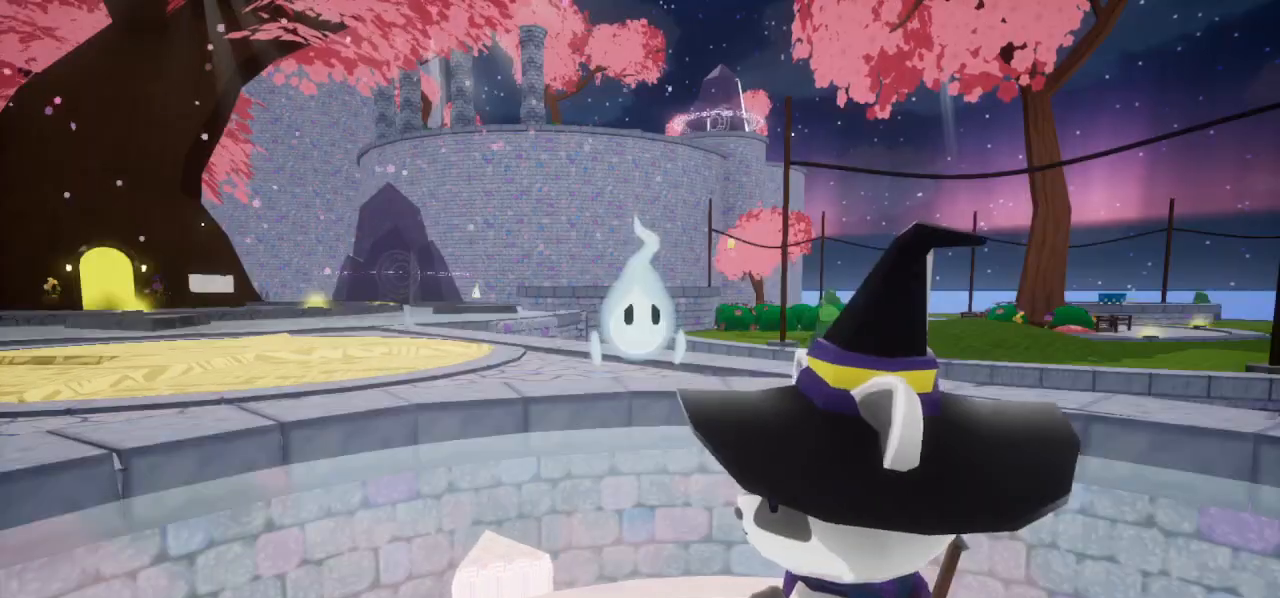
{"buttons": [], "left_stick": "center", "right_stick": "center", "events": [[33, "CROSS", "down"], [133, "CROSS", "up"], [200, "CROSS", "down"], [300, "CROSS", "up"], [367, "CROSS", "down"], [467, "CROSS", "up"]]}
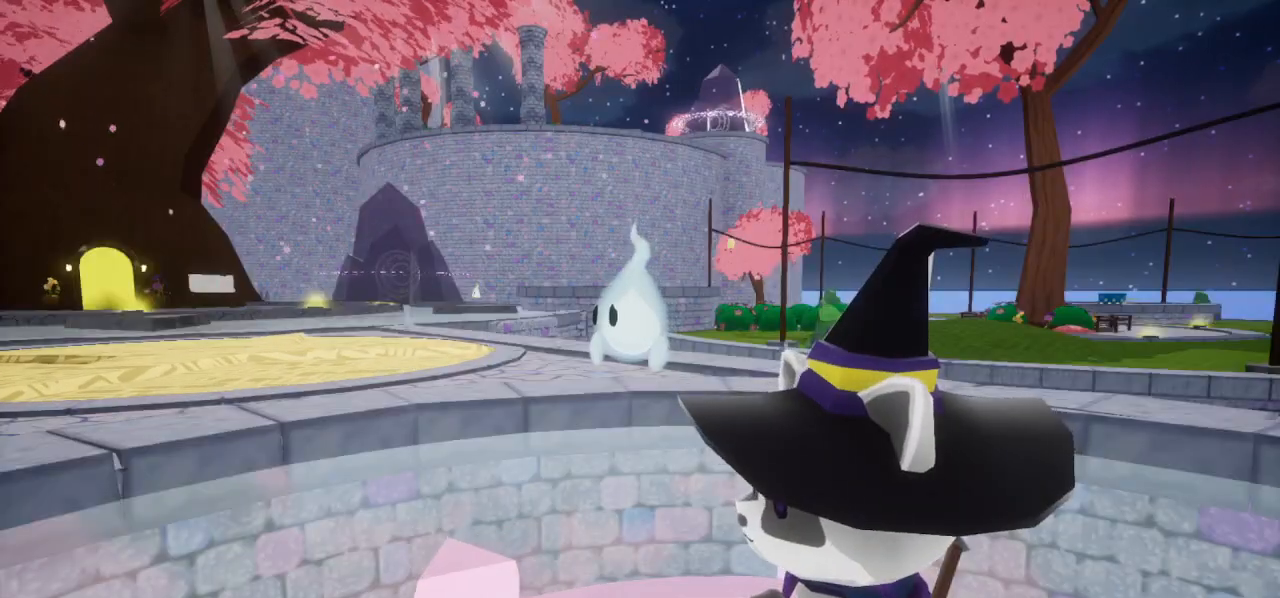
{"buttons": [], "left_stick": "center", "right_stick": "center", "events": [[33, "CROSS", "down"], [133, "CROSS", "up"], [200, "CROSS", "down"], [500, "CROSS", "up"]]}
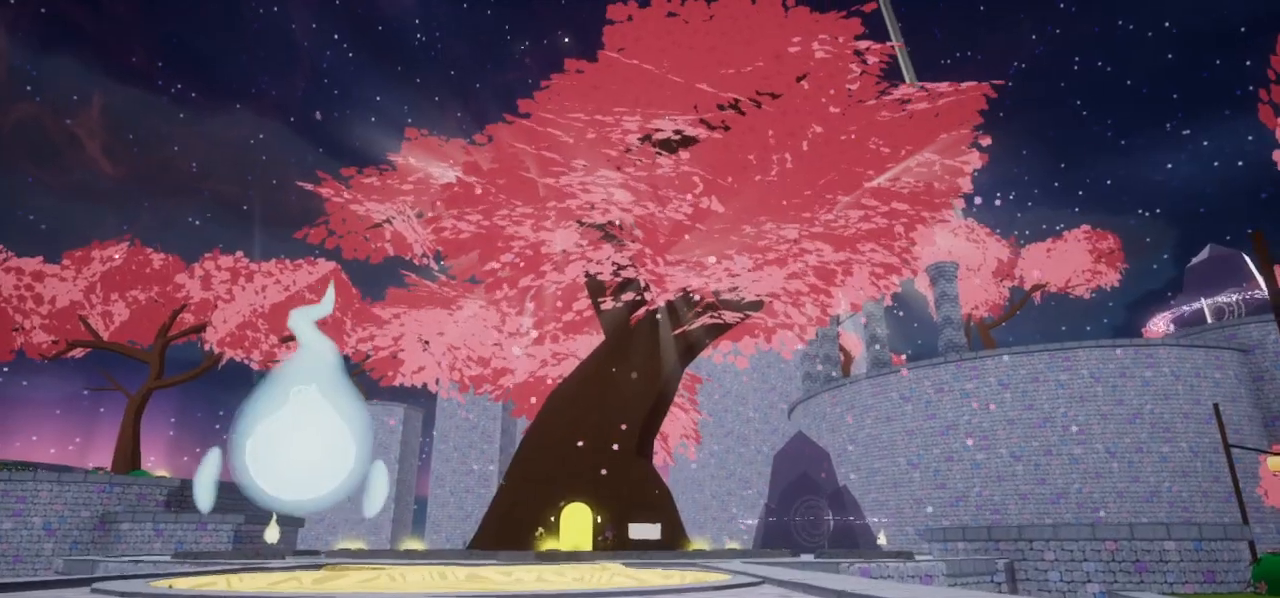
{"buttons": ["CROSS"], "left_stick": "center", "right_stick": "center", "events": [[33, "CROSS", "down"], [167, "CROSS", "up"], [233, "CROSS", "down"], [367, "CROSS", "up"], [467, "CROSS", "down"]]}
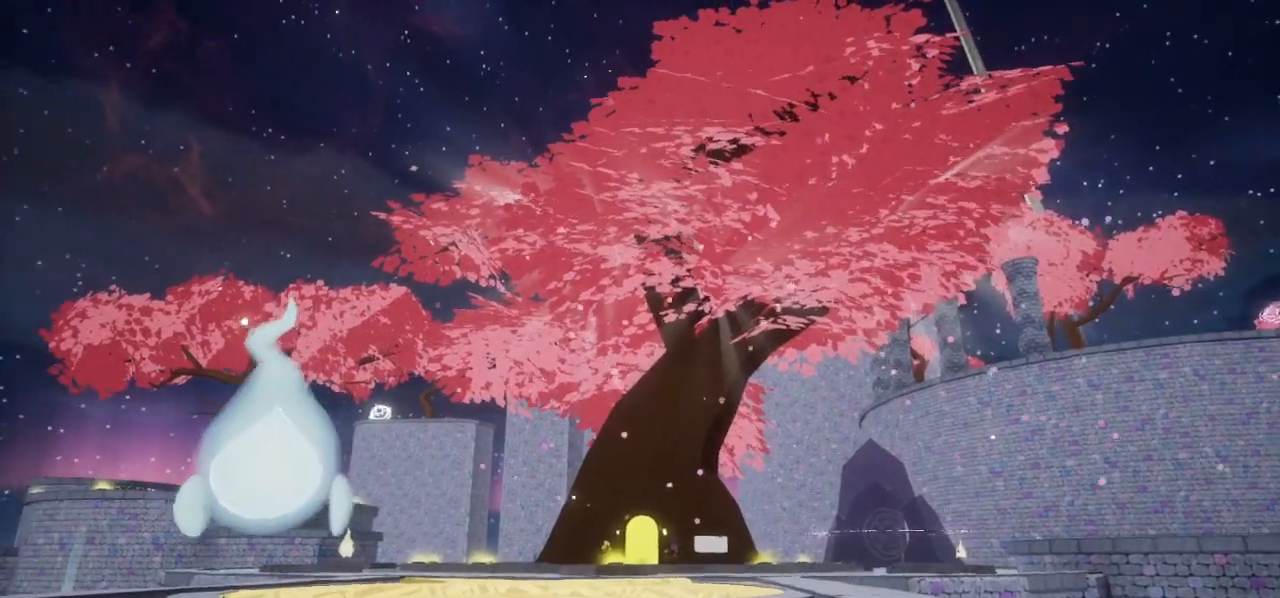
{"buttons": [], "left_stick": "center", "right_stick": "center", "events": [[33, "CROSS", "up"]]}